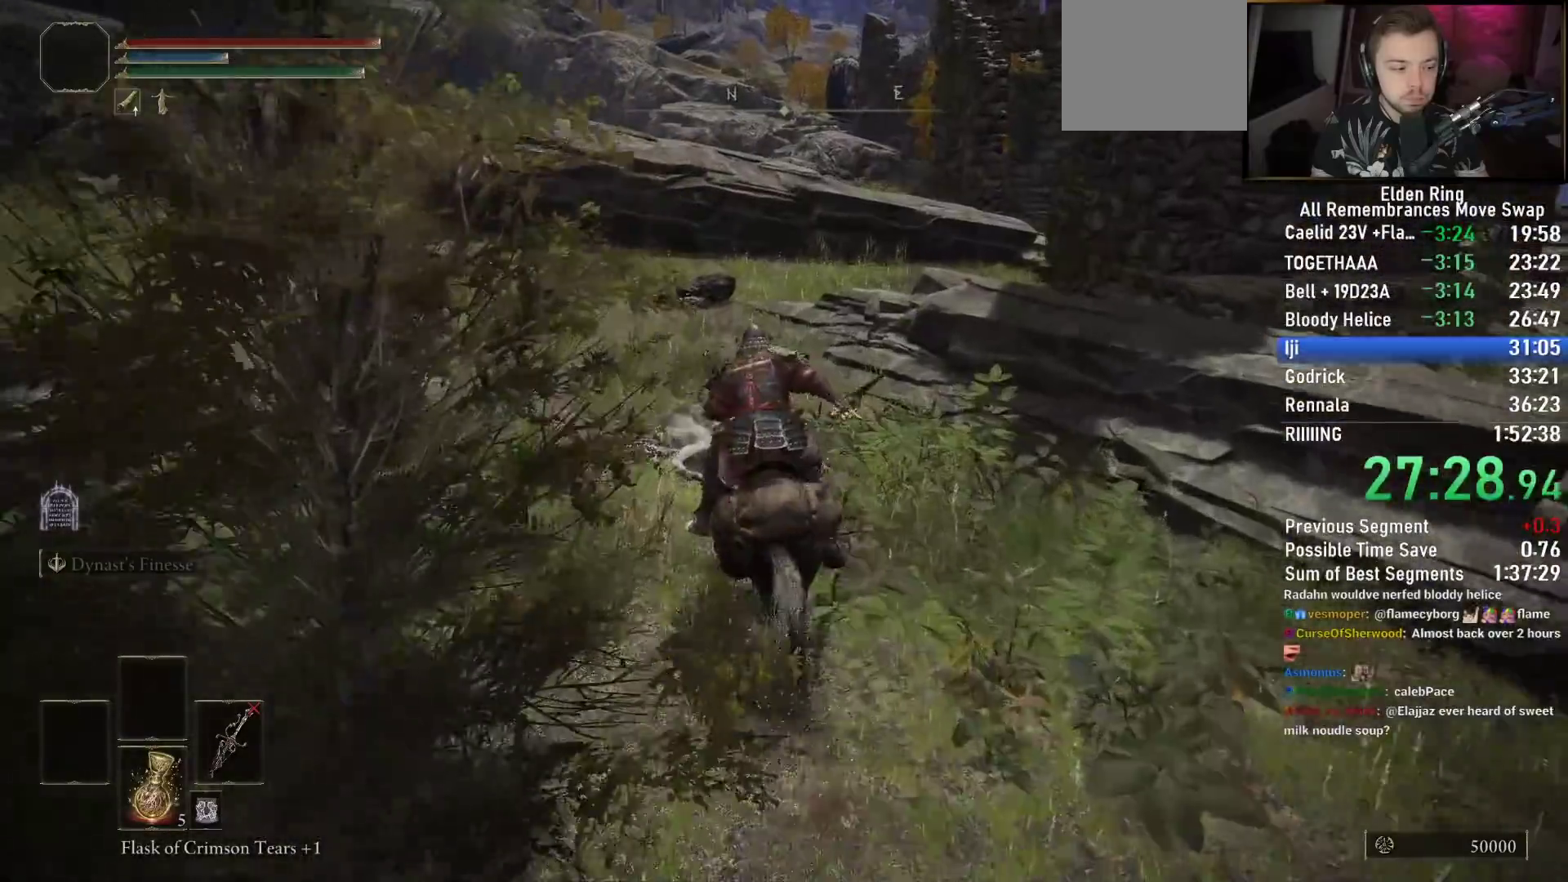
Gameplay with a controller (PlayStation layout); each line is a JSON object with the inputs held at the frame after it. "events" lists button and stick changes between this image and that frame as [ms after this image, input, new state], when the widget could be followed in between.
{"buttons": [], "left_stick": "up", "right_stick": "down", "events": [[417, "right_stick", "down"]]}
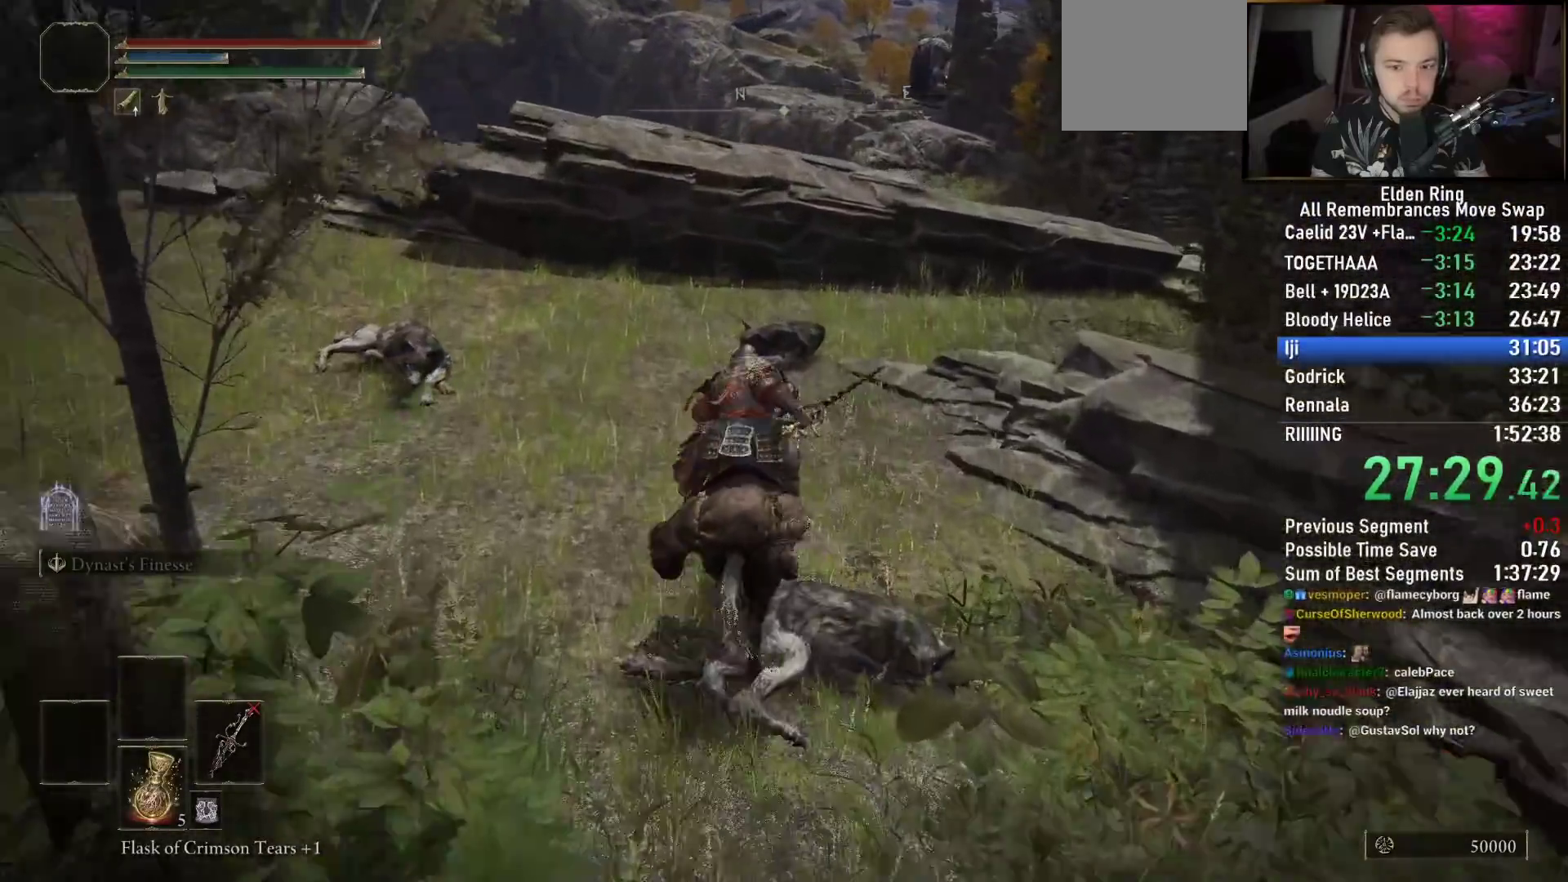
{"buttons": [], "left_stick": "up", "right_stick": "down-right"}
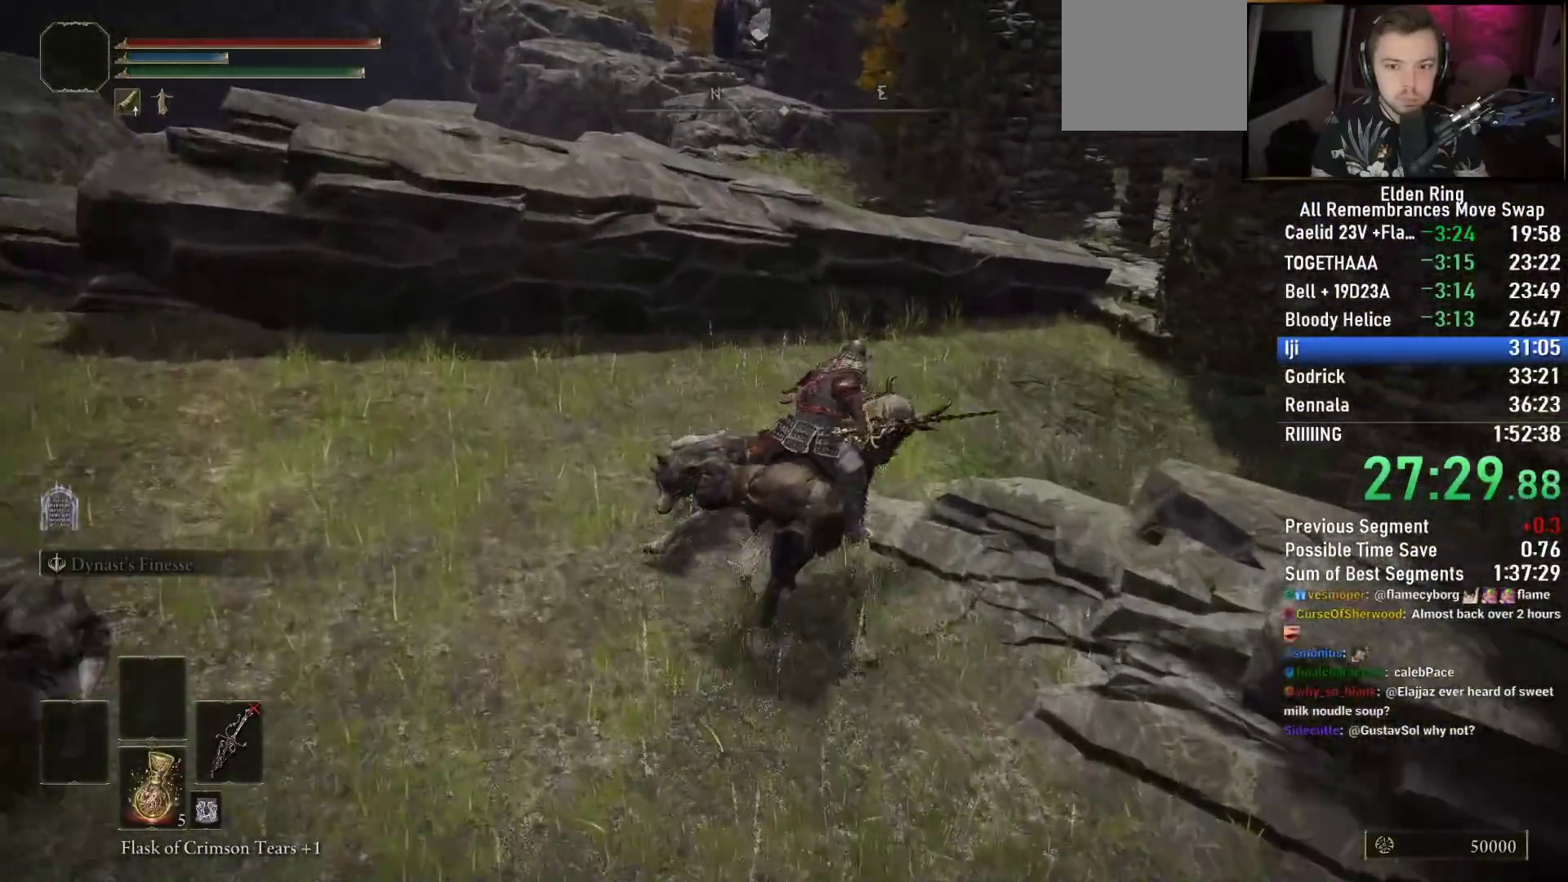
{"buttons": [], "left_stick": "up", "right_stick": "center", "events": [[33, "right_stick", "center"], [300, "CROSS", "down"], [417, "CROSS", "up"]]}
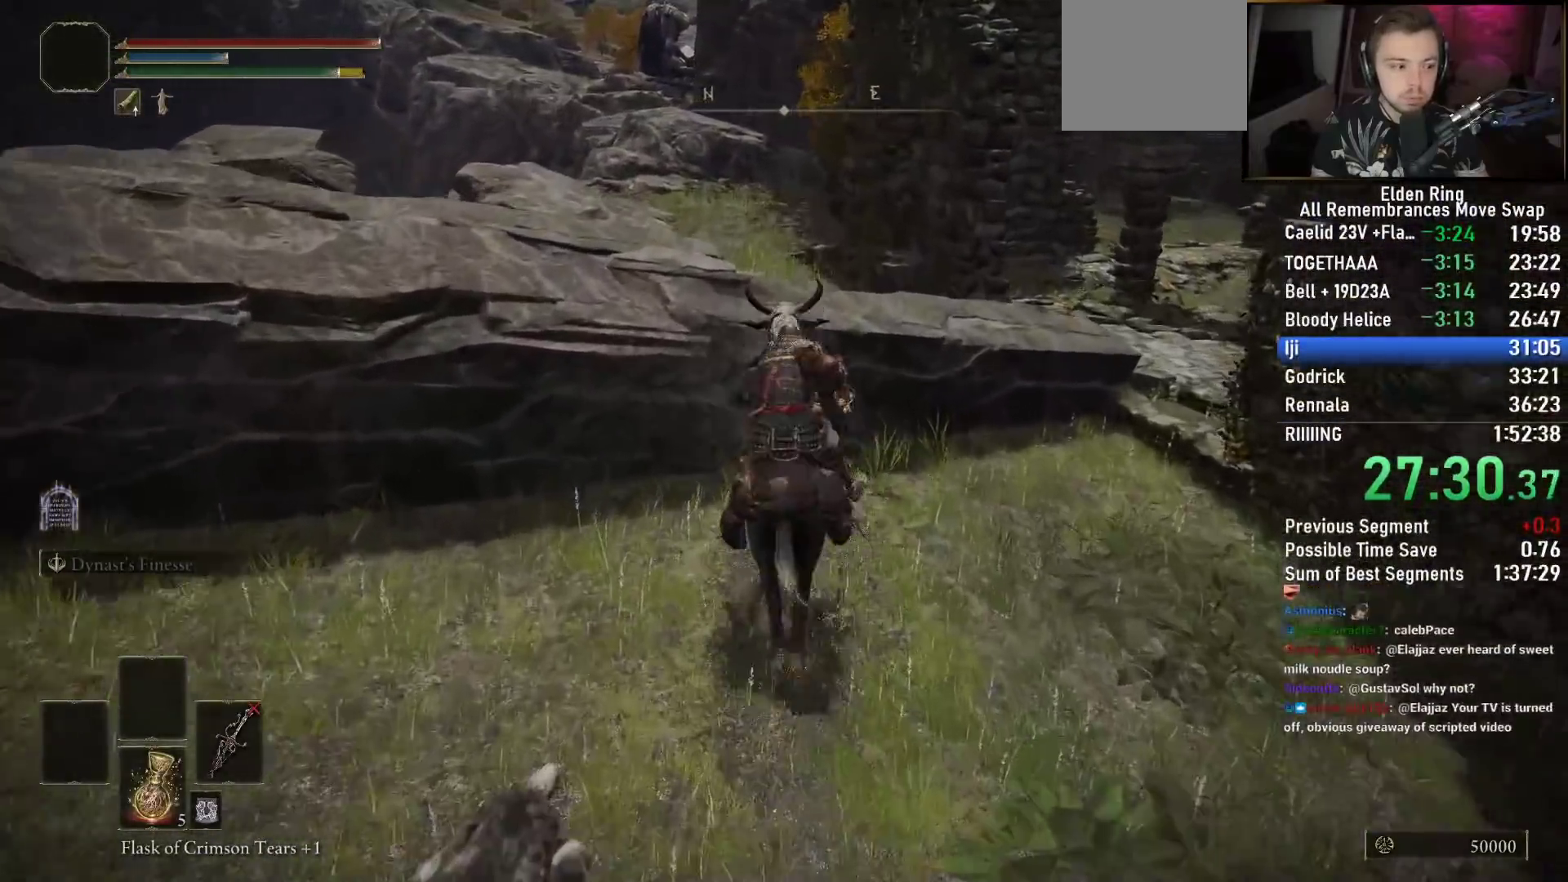
{"buttons": [], "left_stick": "up", "right_stick": "center", "events": [[100, "right_stick", "down"], [267, "right_stick", "center"], [400, "CIRCLE", "down"], [483, "CIRCLE", "up"]]}
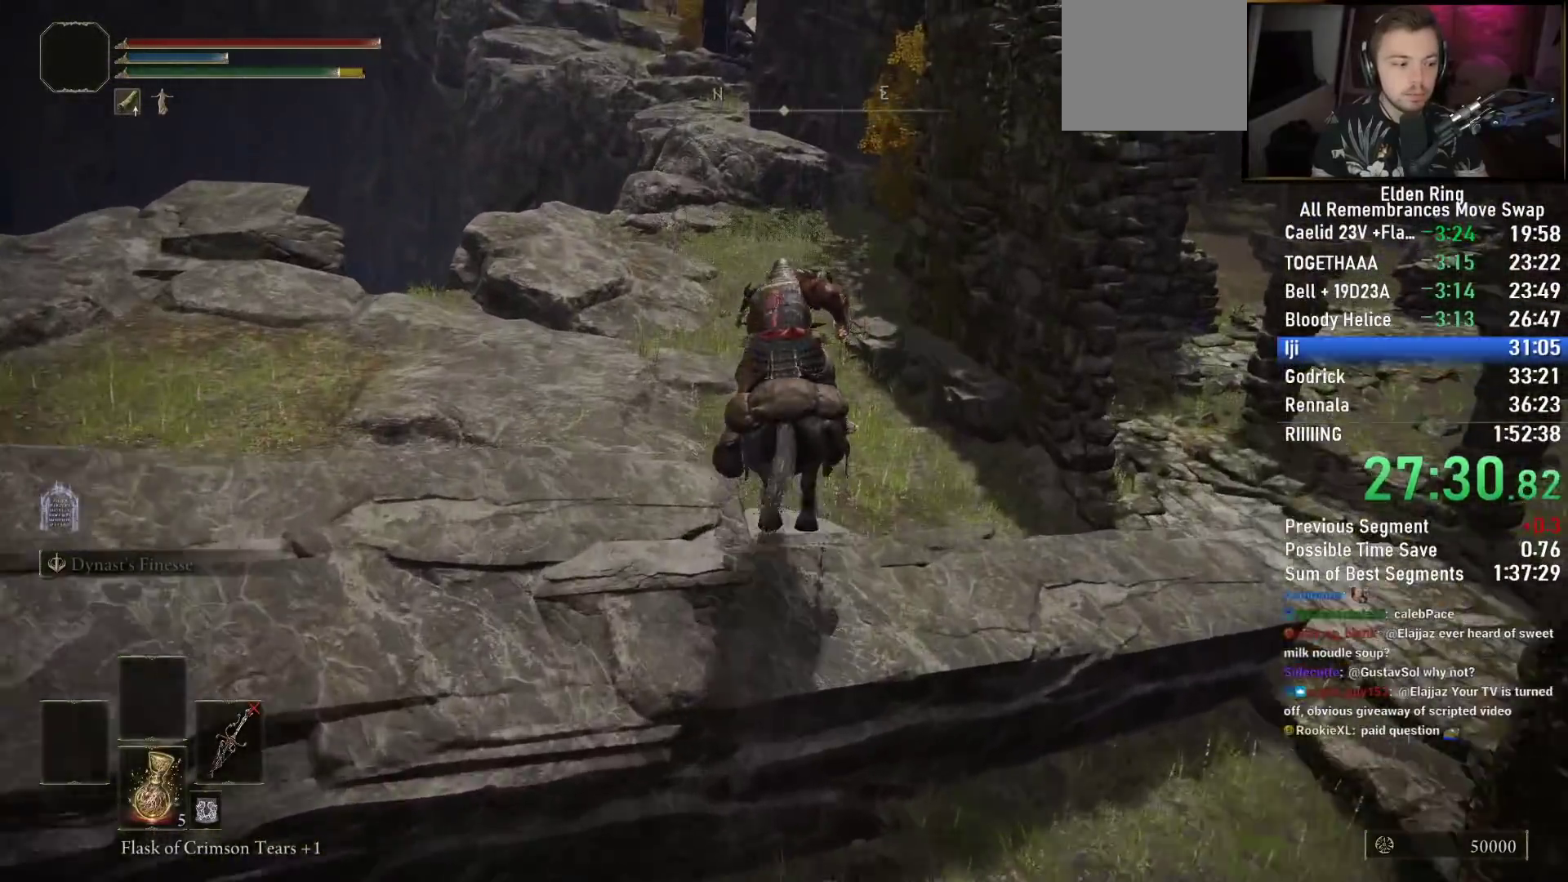
{"buttons": [], "left_stick": "up", "right_stick": "up", "events": [[83, "CIRCLE", "down"], [167, "CIRCLE", "up"], [417, "right_stick", "up"]]}
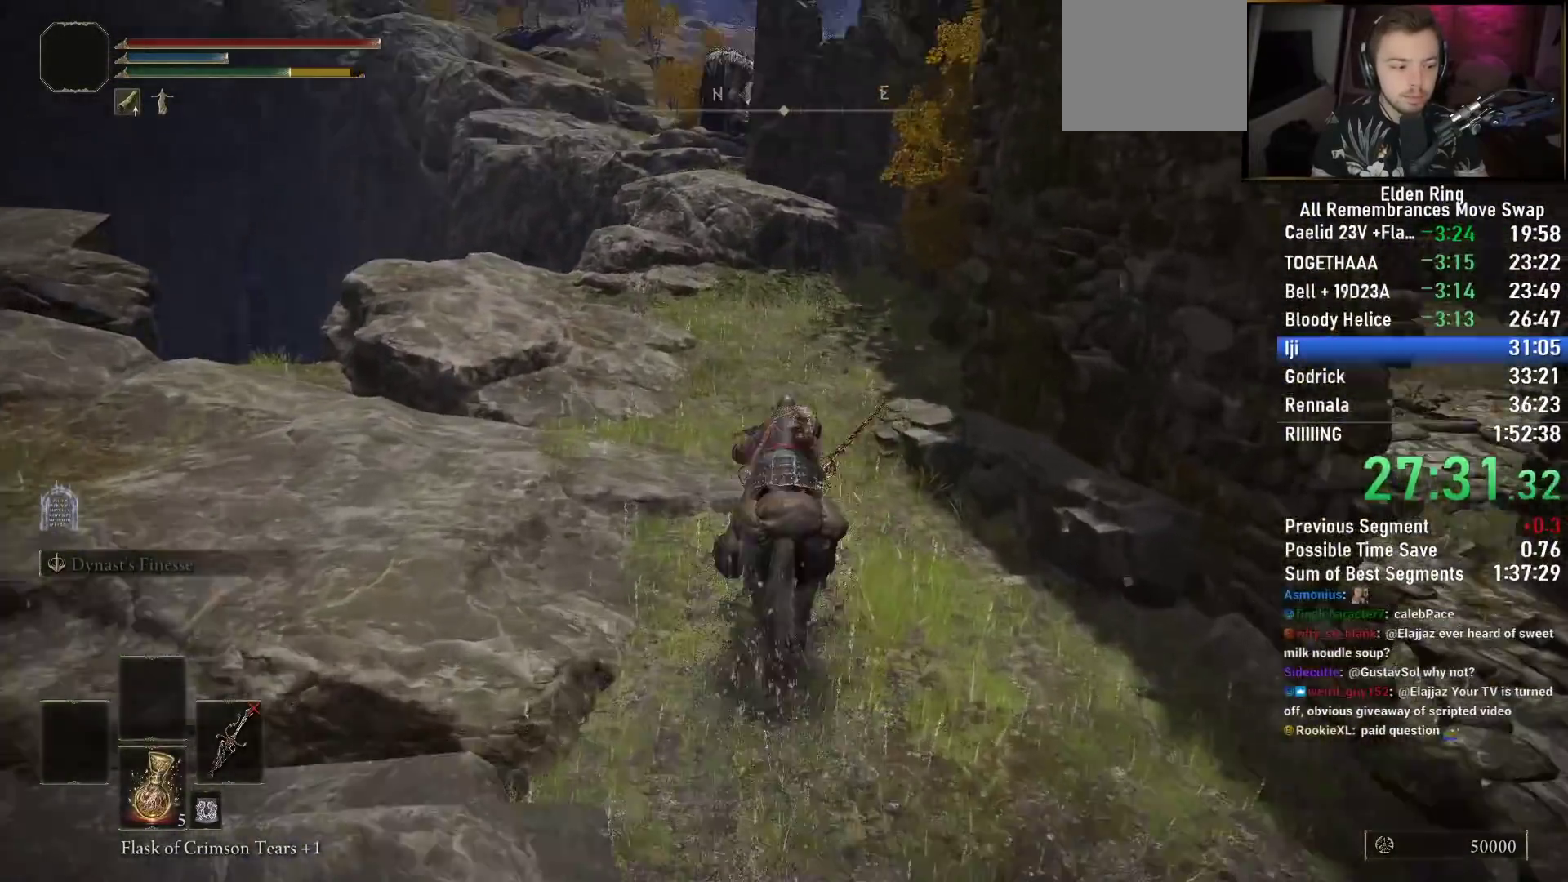
{"buttons": [], "left_stick": "up", "right_stick": "center"}
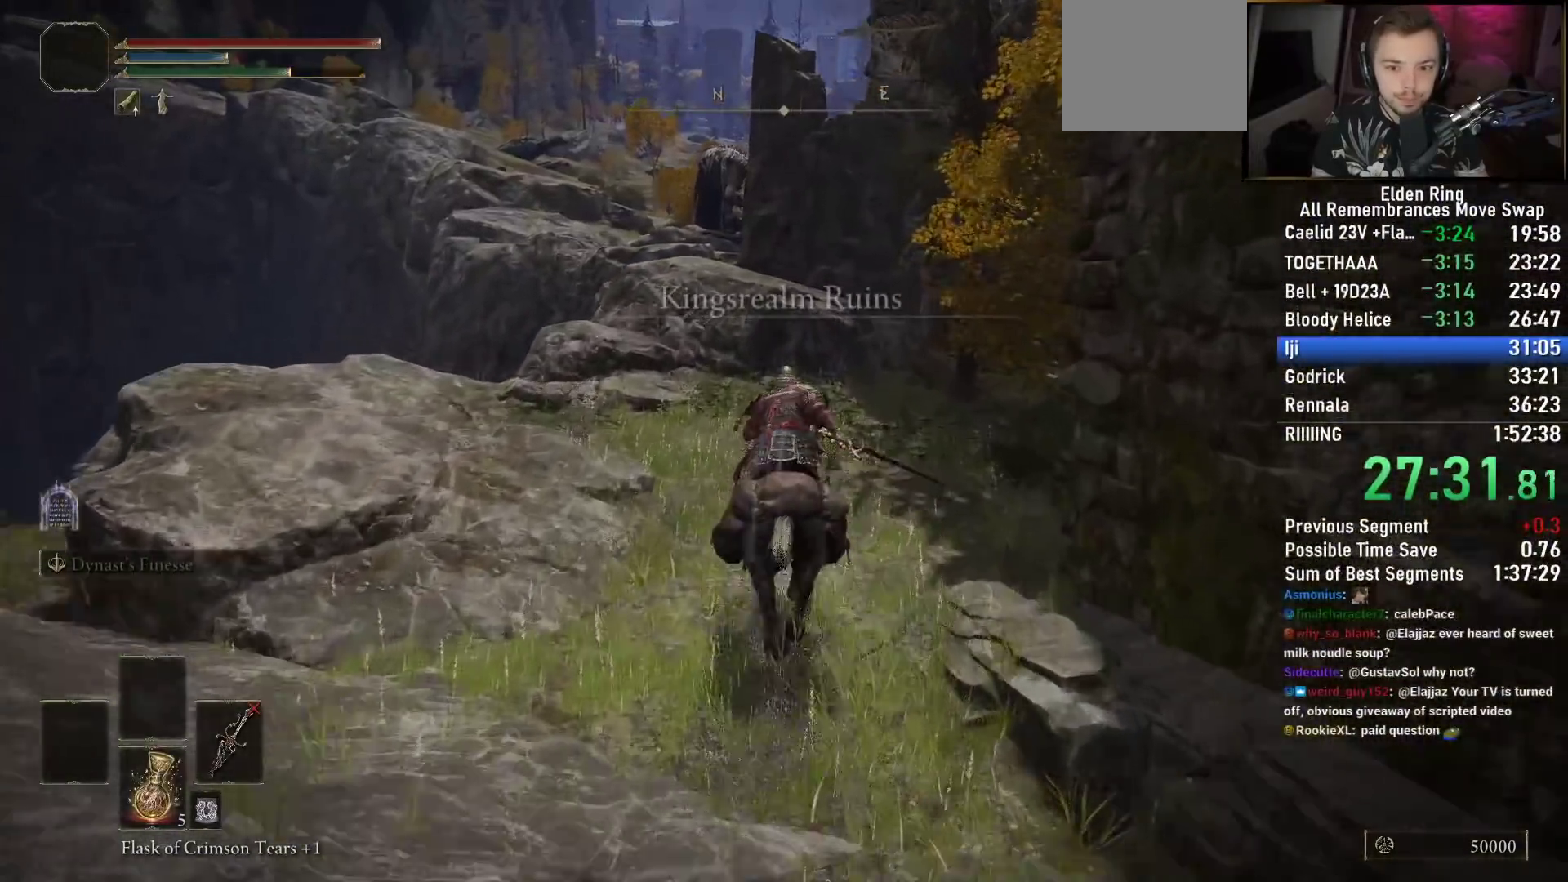
{"buttons": [], "left_stick": "up", "right_stick": "down", "events": [[67, "right_stick", "down-left"], [183, "right_stick", "down"]]}
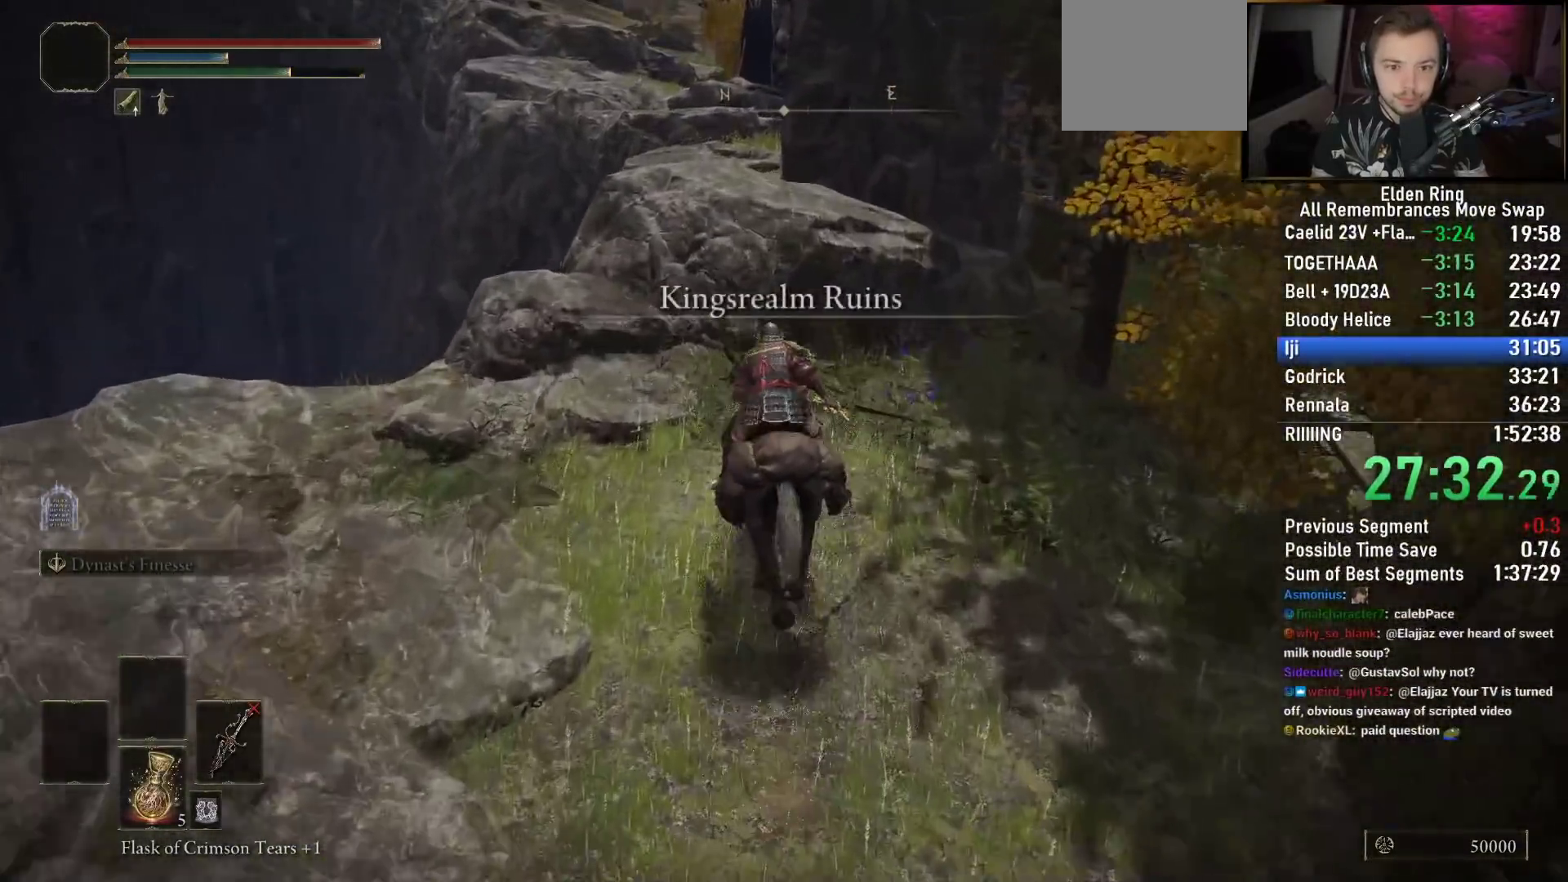
{"buttons": [], "left_stick": "up", "right_stick": "down", "events": [[17, "CROSS", "down"], [50, "right_stick", "center"], [117, "CROSS", "up"], [117, "right_stick", "down"]]}
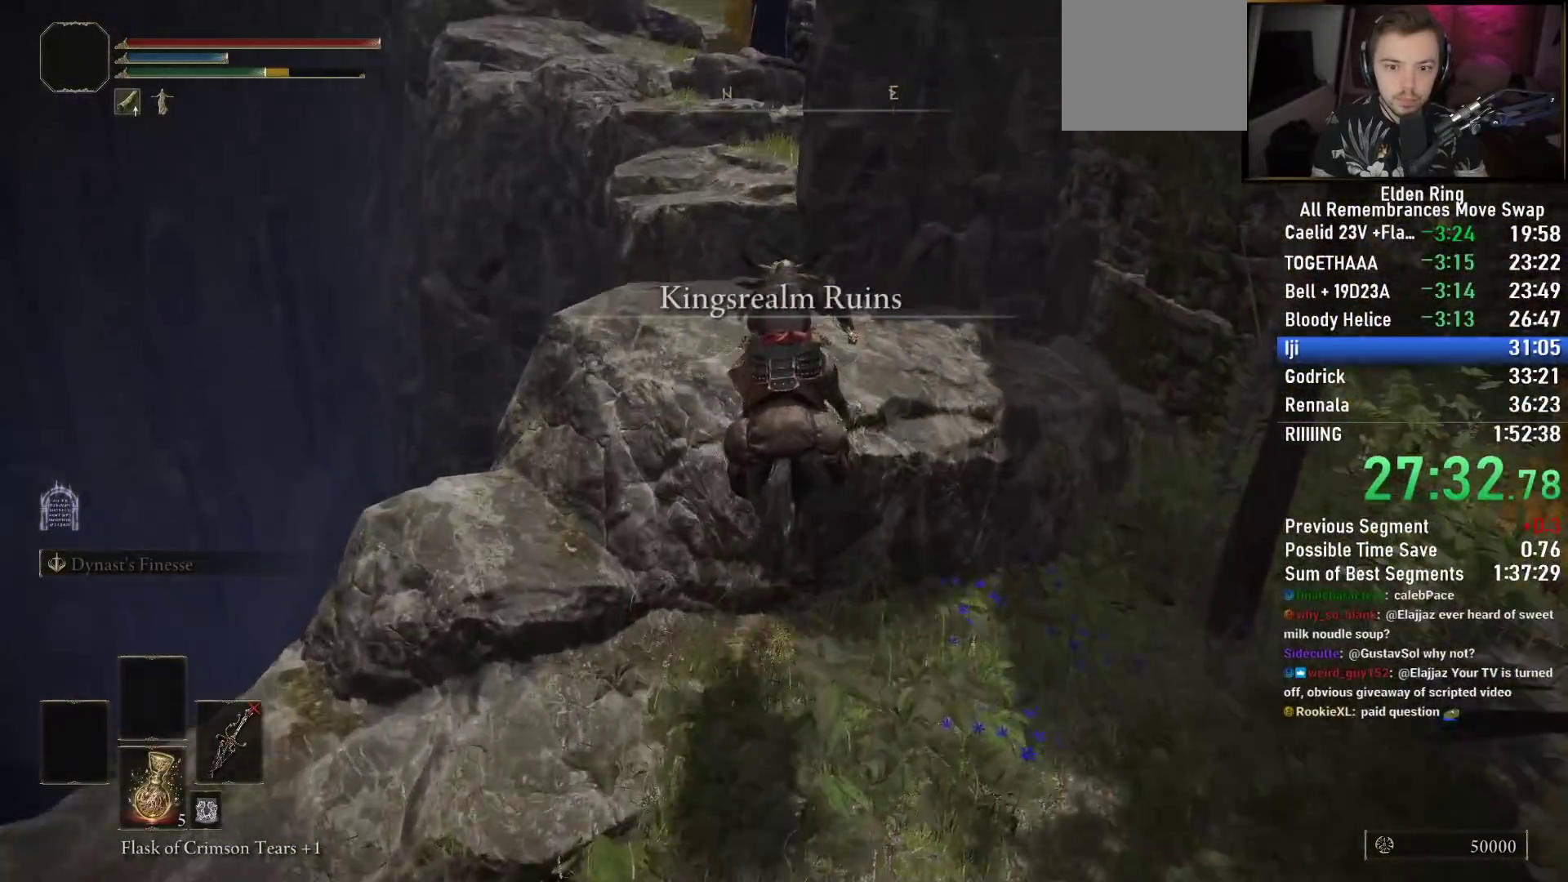
{"buttons": ["CROSS"], "left_stick": "up", "right_stick": "center", "events": [[33, "right_stick", "center"], [133, "CIRCLE", "down"], [217, "CIRCLE", "up"], [483, "CROSS", "down"]]}
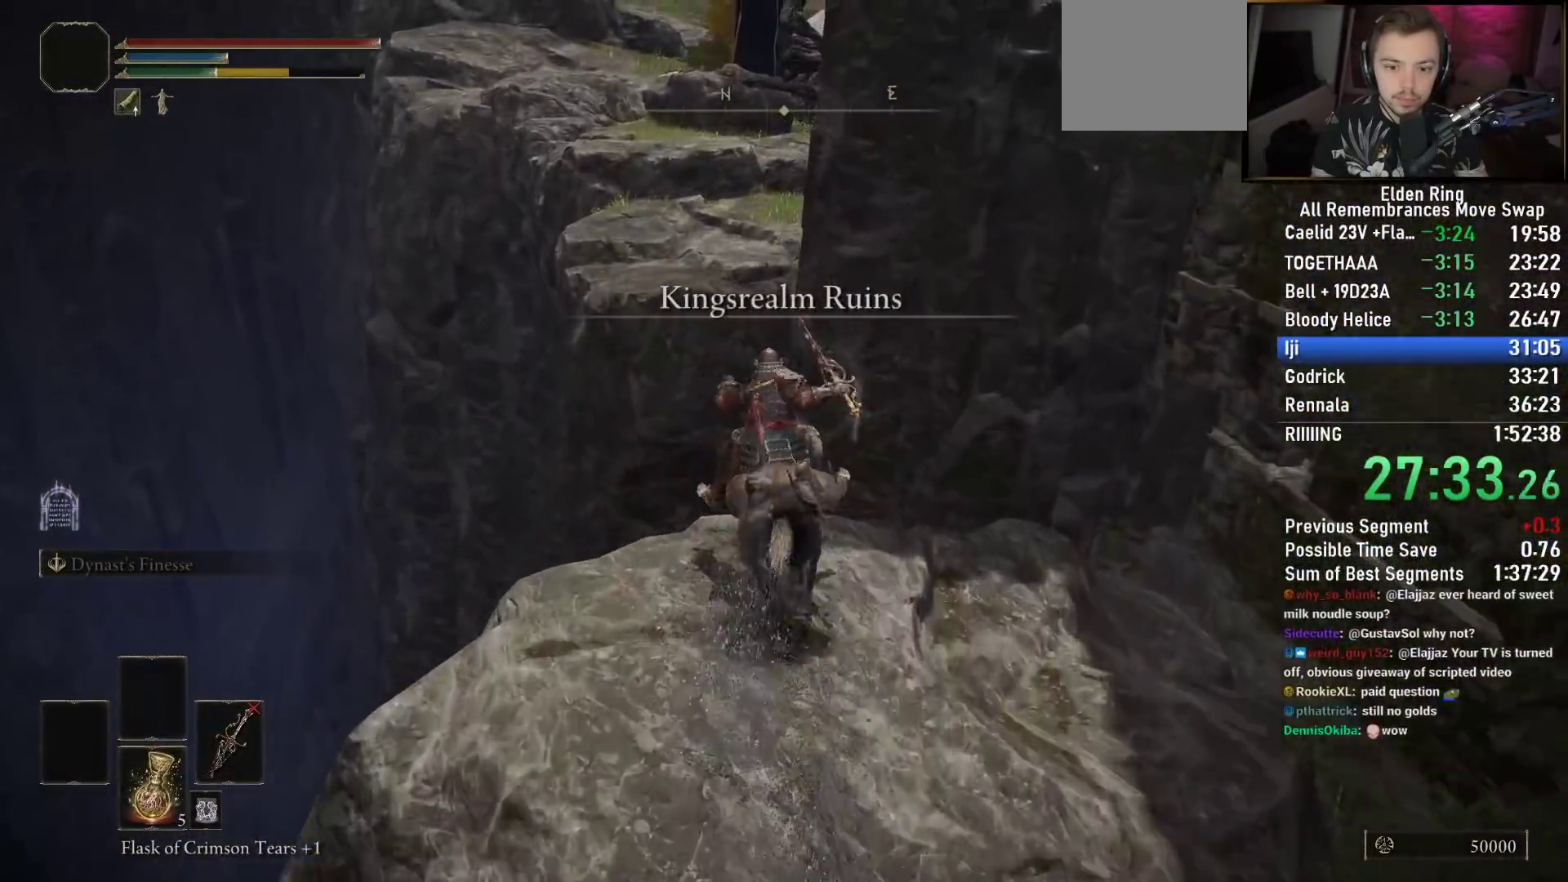
{"buttons": [], "left_stick": "up", "right_stick": "center", "events": [[167, "CROSS", "up"], [383, "right_stick", "right"], [500, "right_stick", "center"]]}
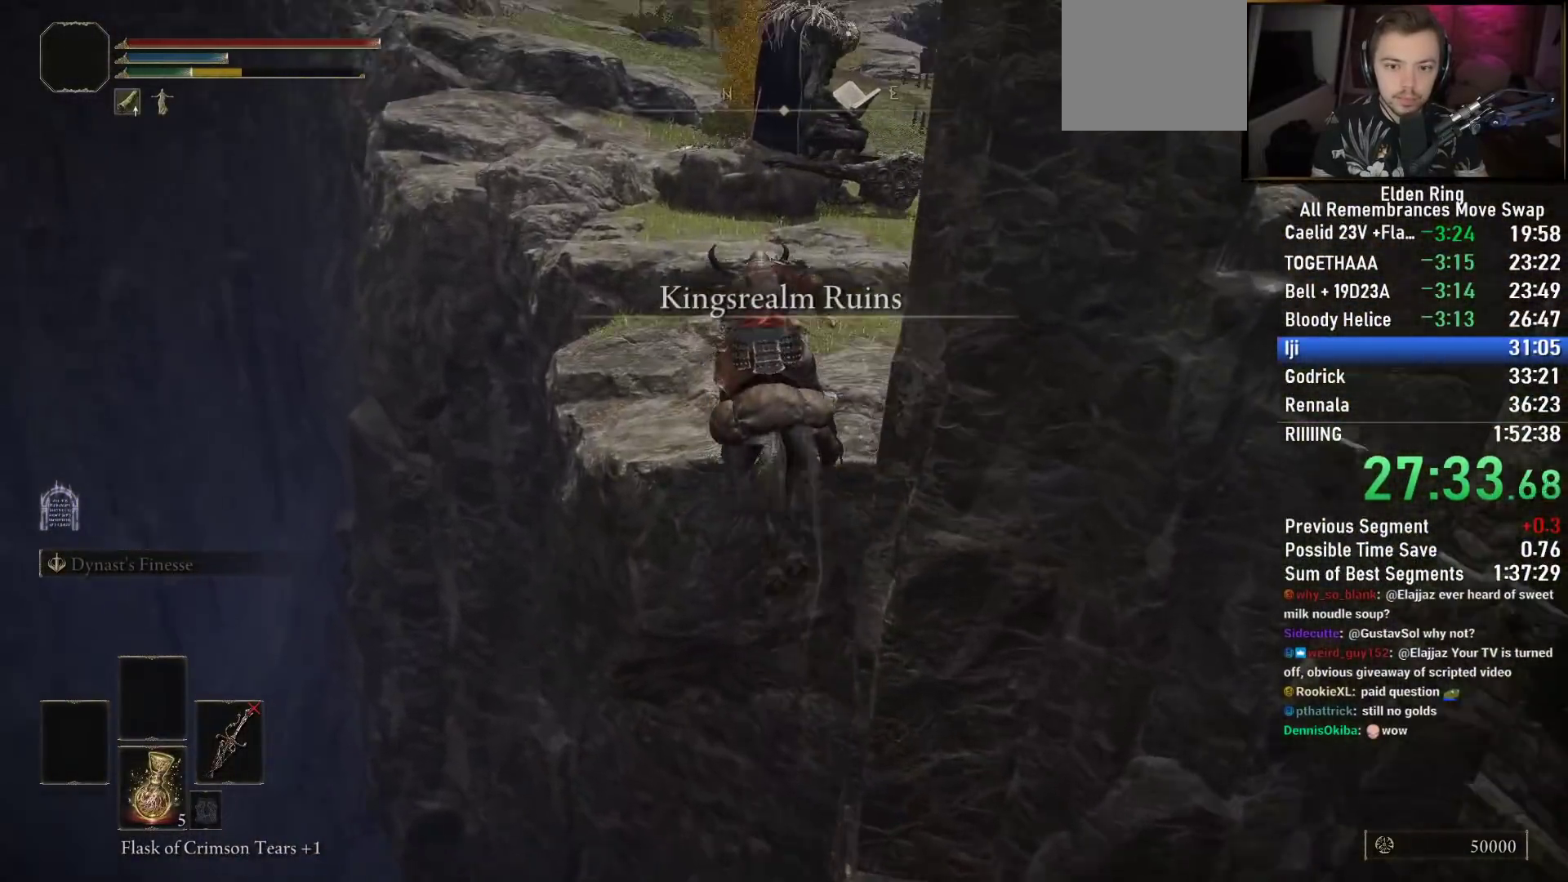
{"buttons": [], "left_stick": "up", "right_stick": "down-right", "events": [[133, "CROSS", "down"], [250, "CROSS", "up"], [483, "right_stick", "down-right"]]}
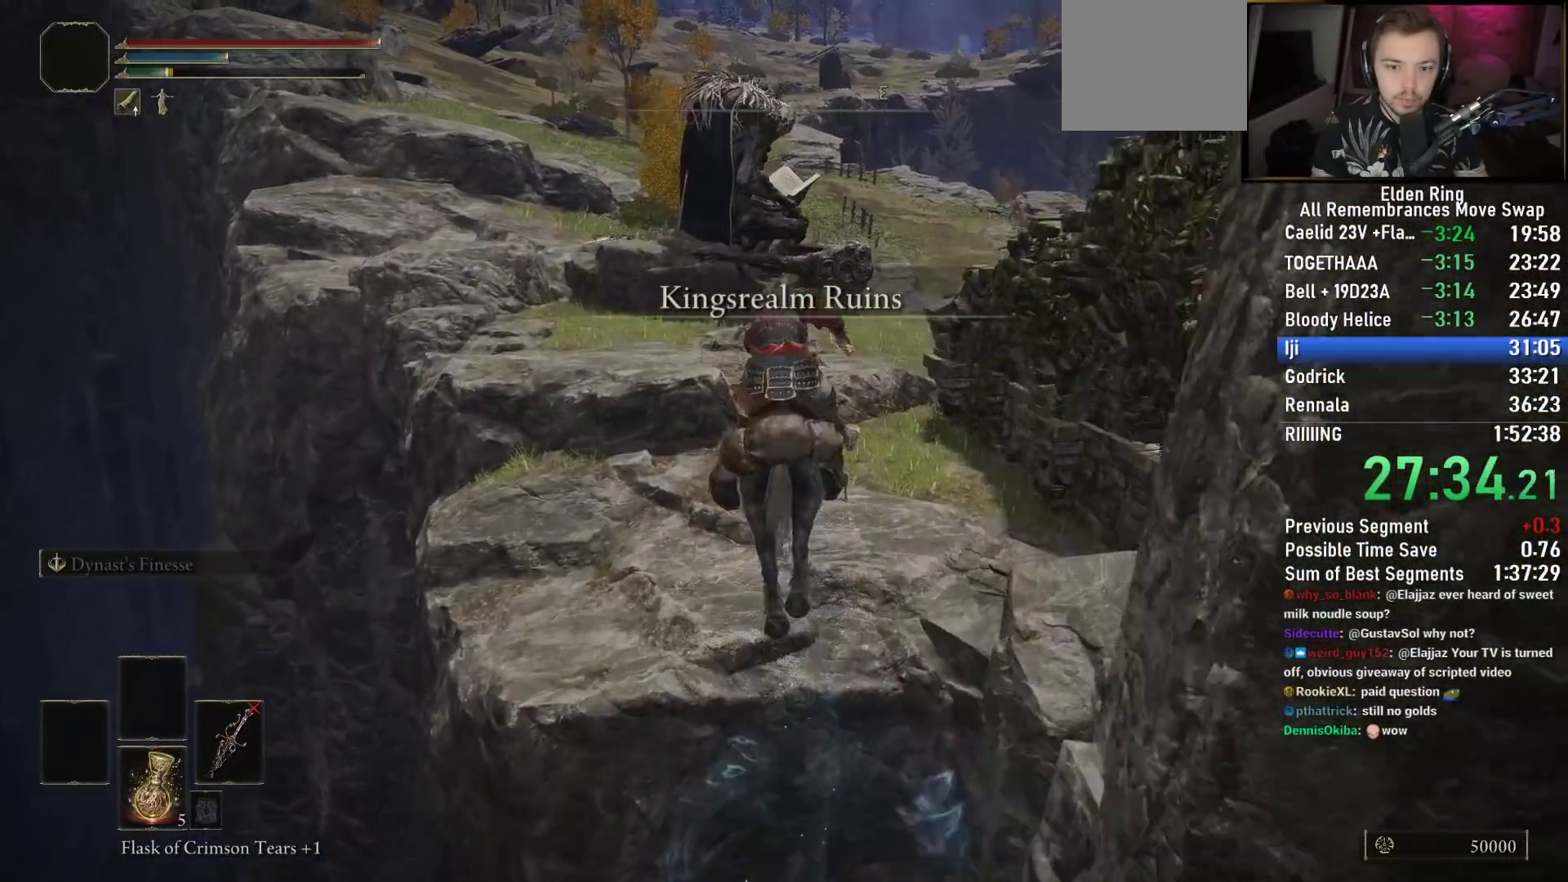
{"buttons": [], "left_stick": "up", "right_stick": "center", "events": [[167, "right_stick", "center"], [283, "right_stick", "right"], [350, "CIRCLE", "down"], [450, "CIRCLE", "up"], [500, "right_stick", "center"]]}
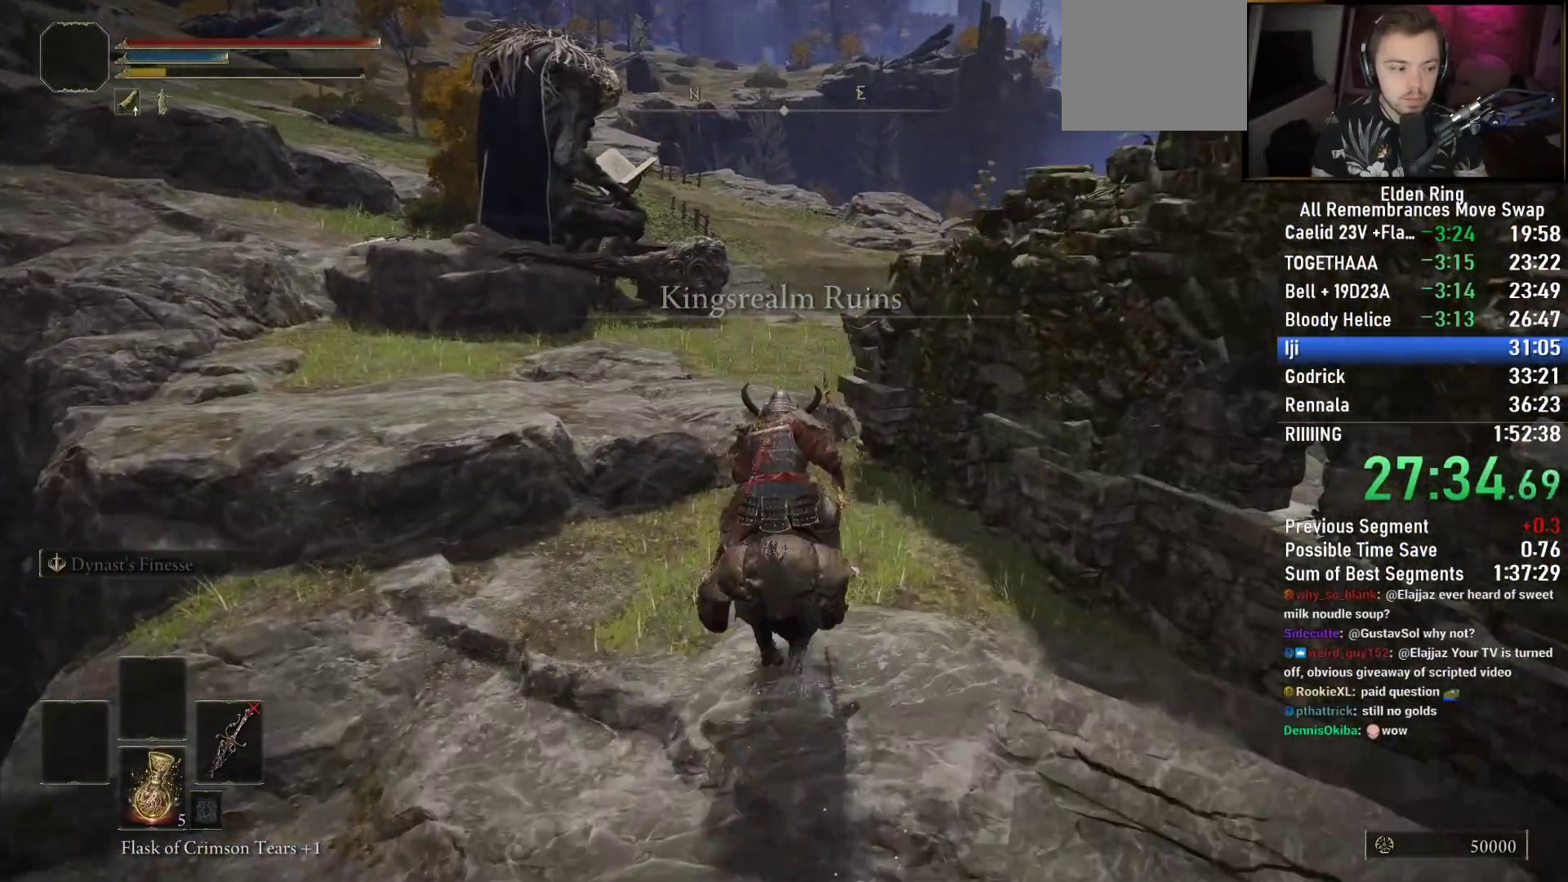
{"buttons": [], "left_stick": "up", "right_stick": "center", "events": [[50, "CIRCLE", "down"], [117, "CIRCLE", "up"]]}
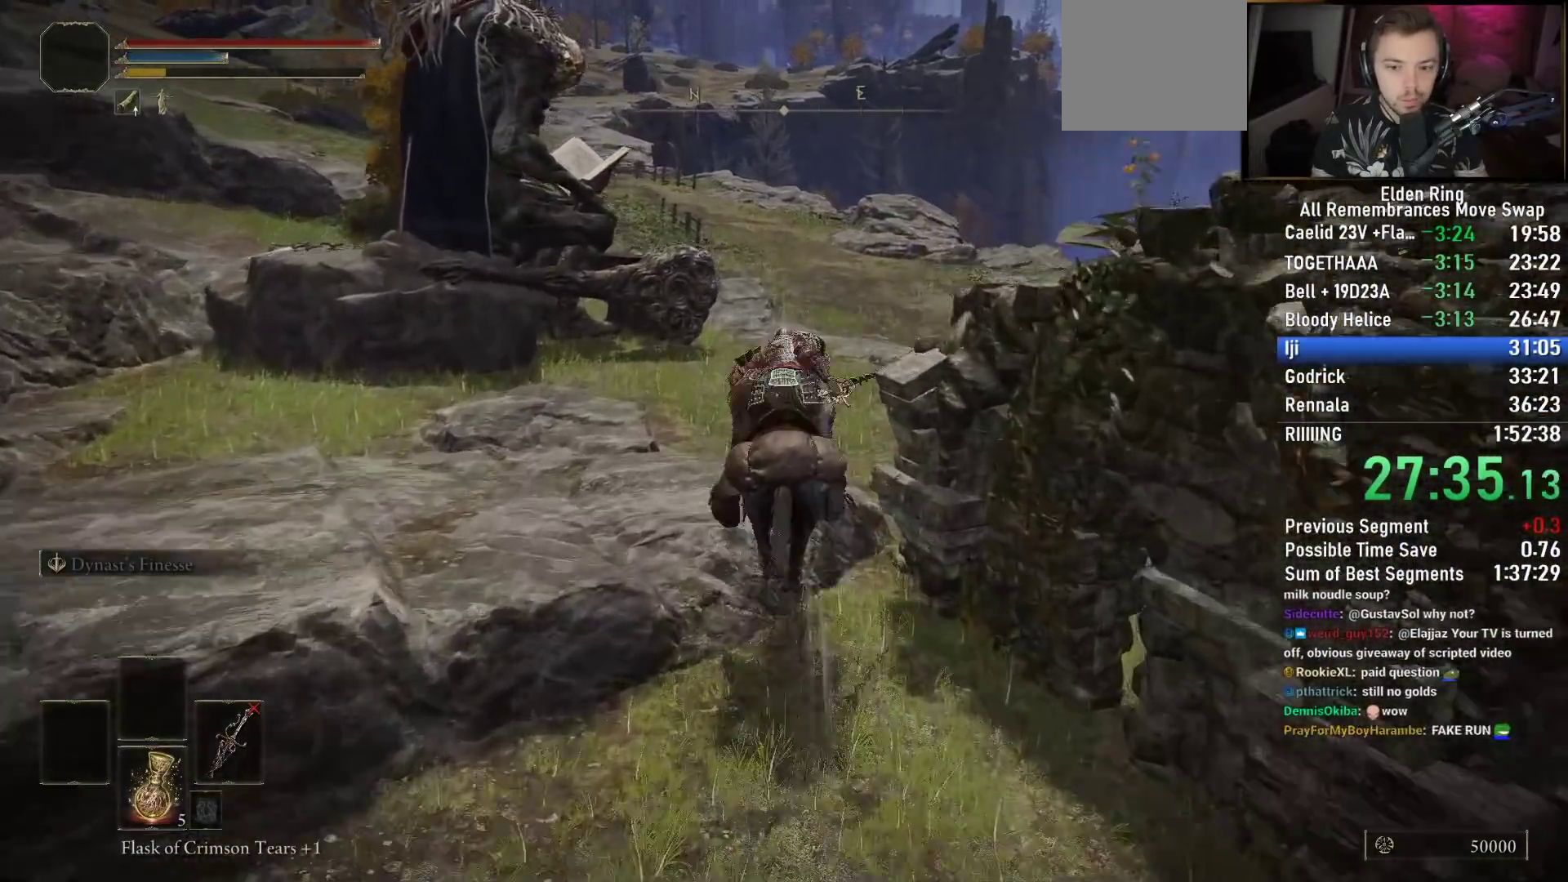
{"buttons": [], "left_stick": "up", "right_stick": "center", "events": [[17, "right_stick", "down"], [367, "right_stick", "center"]]}
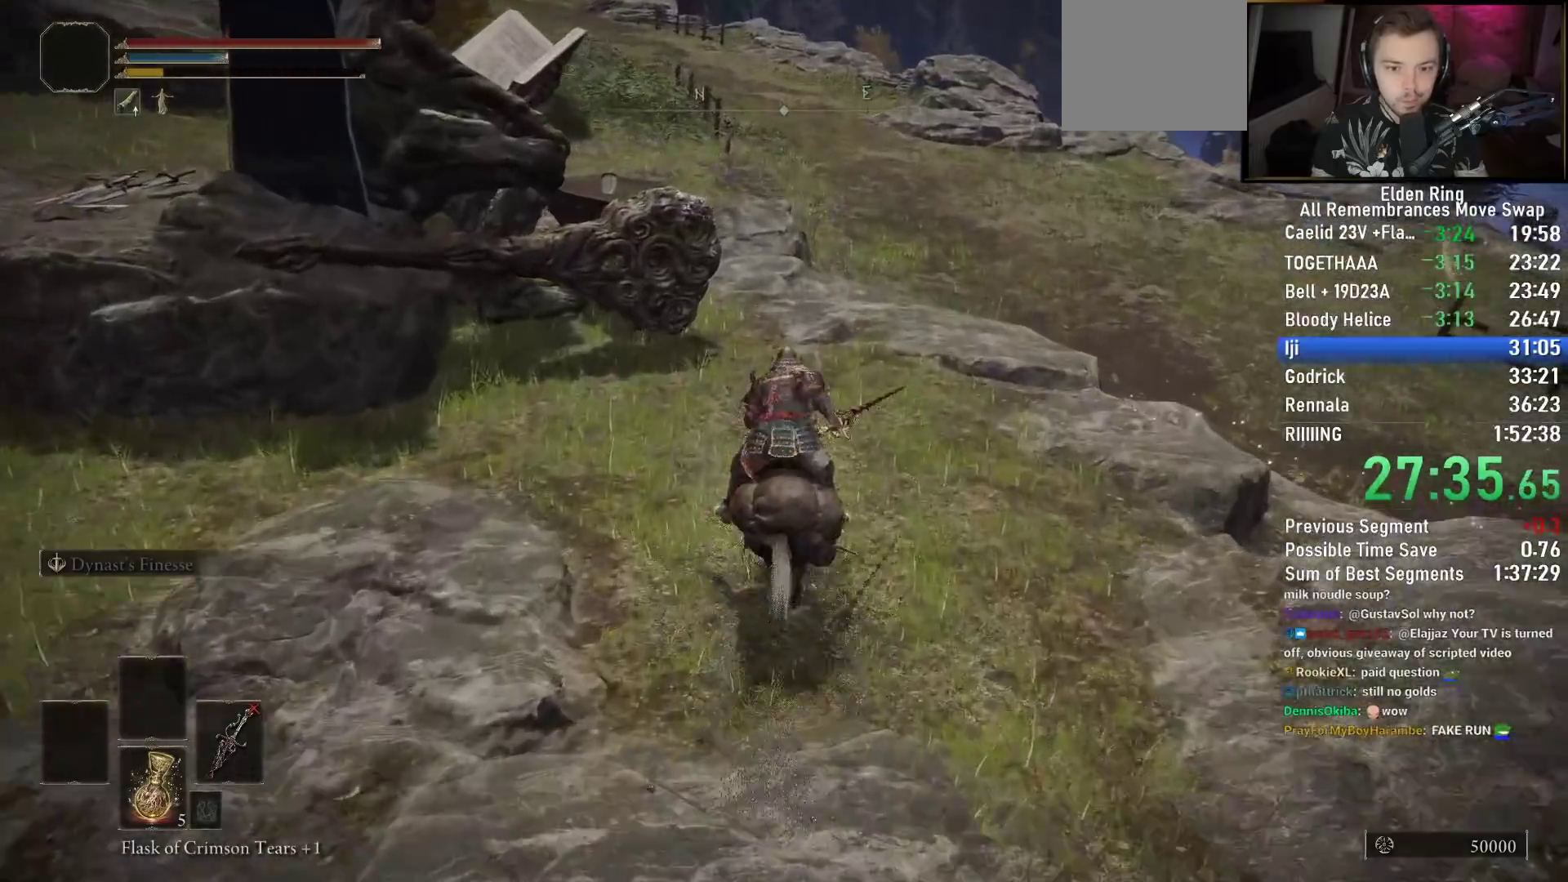
{"buttons": [], "left_stick": "up-right", "right_stick": "down-left", "events": [[50, "L3", "down"], [117, "right_stick", "left"], [133, "L3", "up"], [183, "right_stick", "down-left"], [367, "left_stick", "up-right"]]}
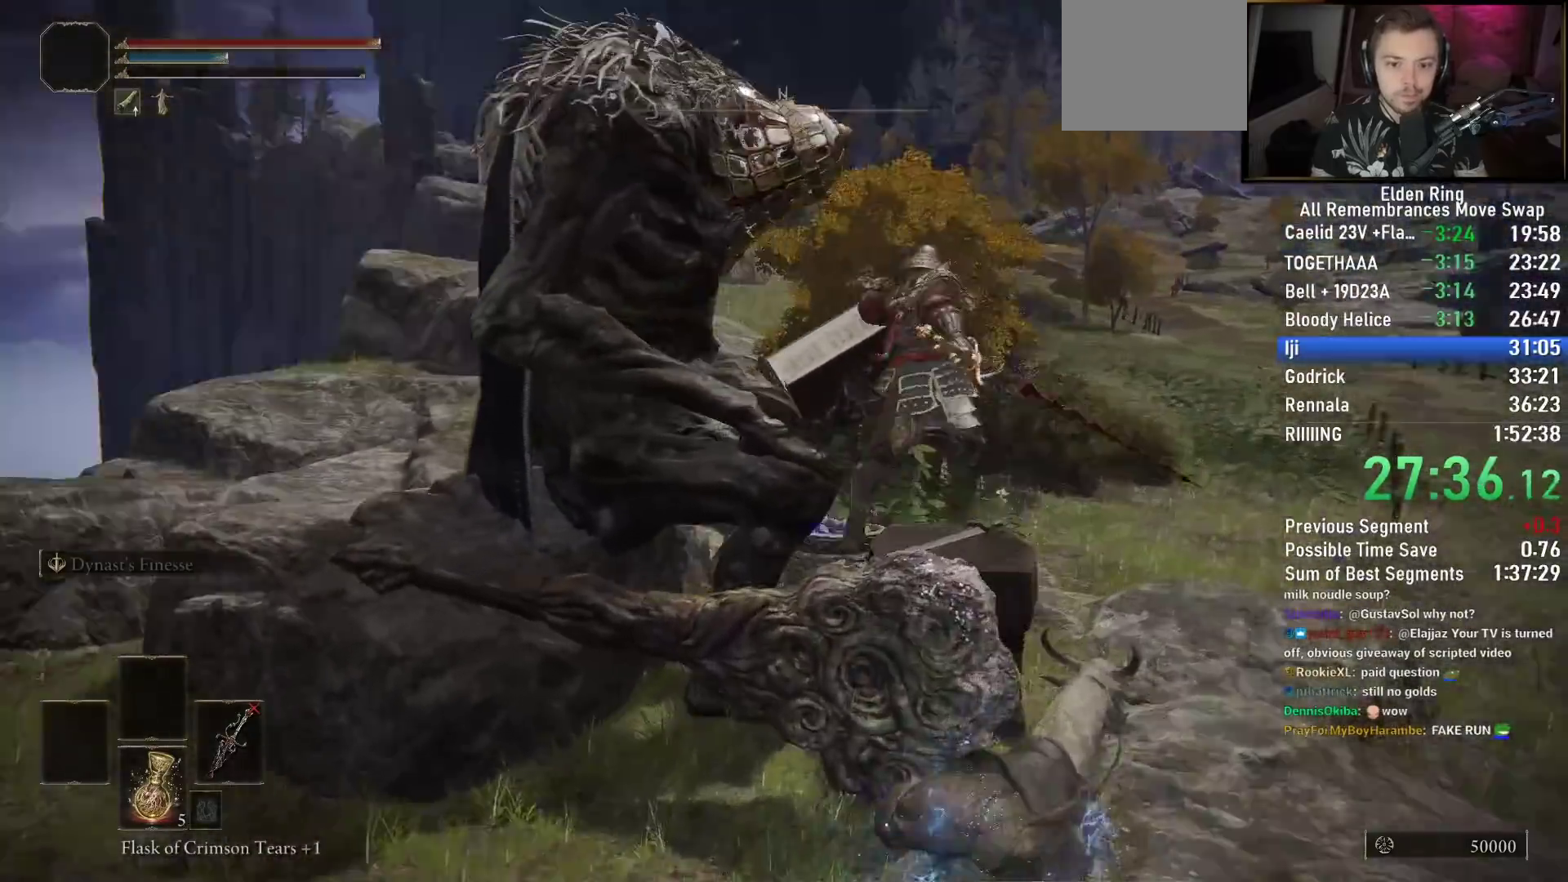
{"buttons": ["TRIANGLE"], "left_stick": "right", "right_stick": "center", "events": [[117, "left_stick", "right"], [267, "right_stick", "center"], [317, "TRIANGLE", "down"], [400, "TRIANGLE", "up"], [433, "right_stick", "down"], [483, "TRIANGLE", "down"], [483, "right_stick", "center"]]}
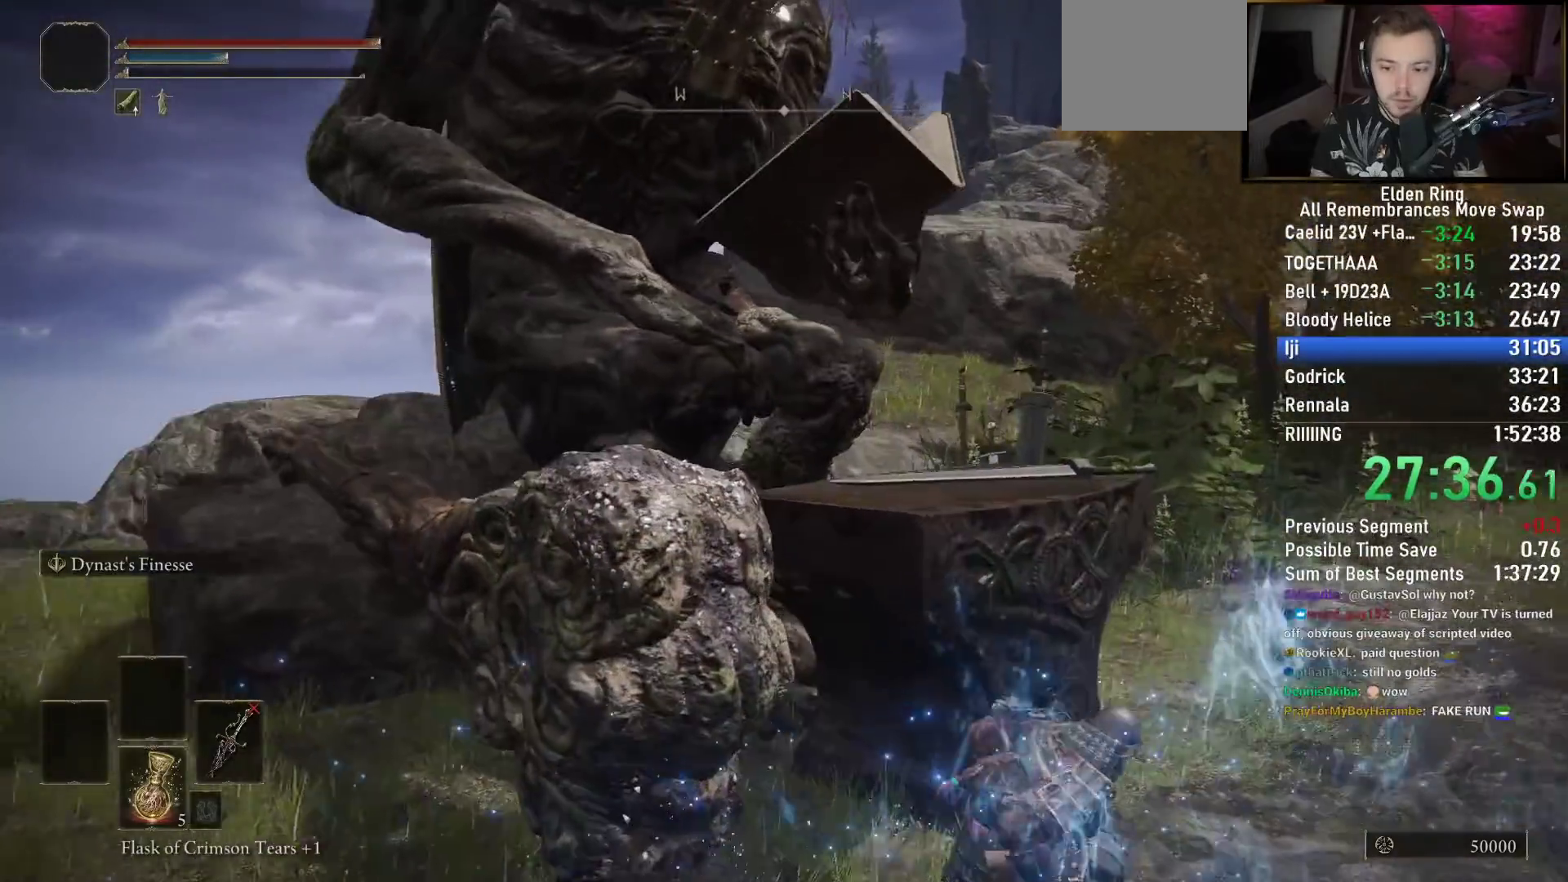
{"buttons": ["TRIANGLE"], "left_stick": "down-right", "right_stick": "right", "events": [[17, "right_stick", "right"], [50, "TRIANGLE", "up"], [67, "left_stick", "up-right"], [150, "TRIANGLE", "down"], [167, "left_stick", "up"], [217, "TRIANGLE", "up"], [300, "TRIANGLE", "down"], [350, "left_stick", "up-right"], [383, "TRIANGLE", "up"], [467, "TRIANGLE", "down"], [483, "left_stick", "down-right"]]}
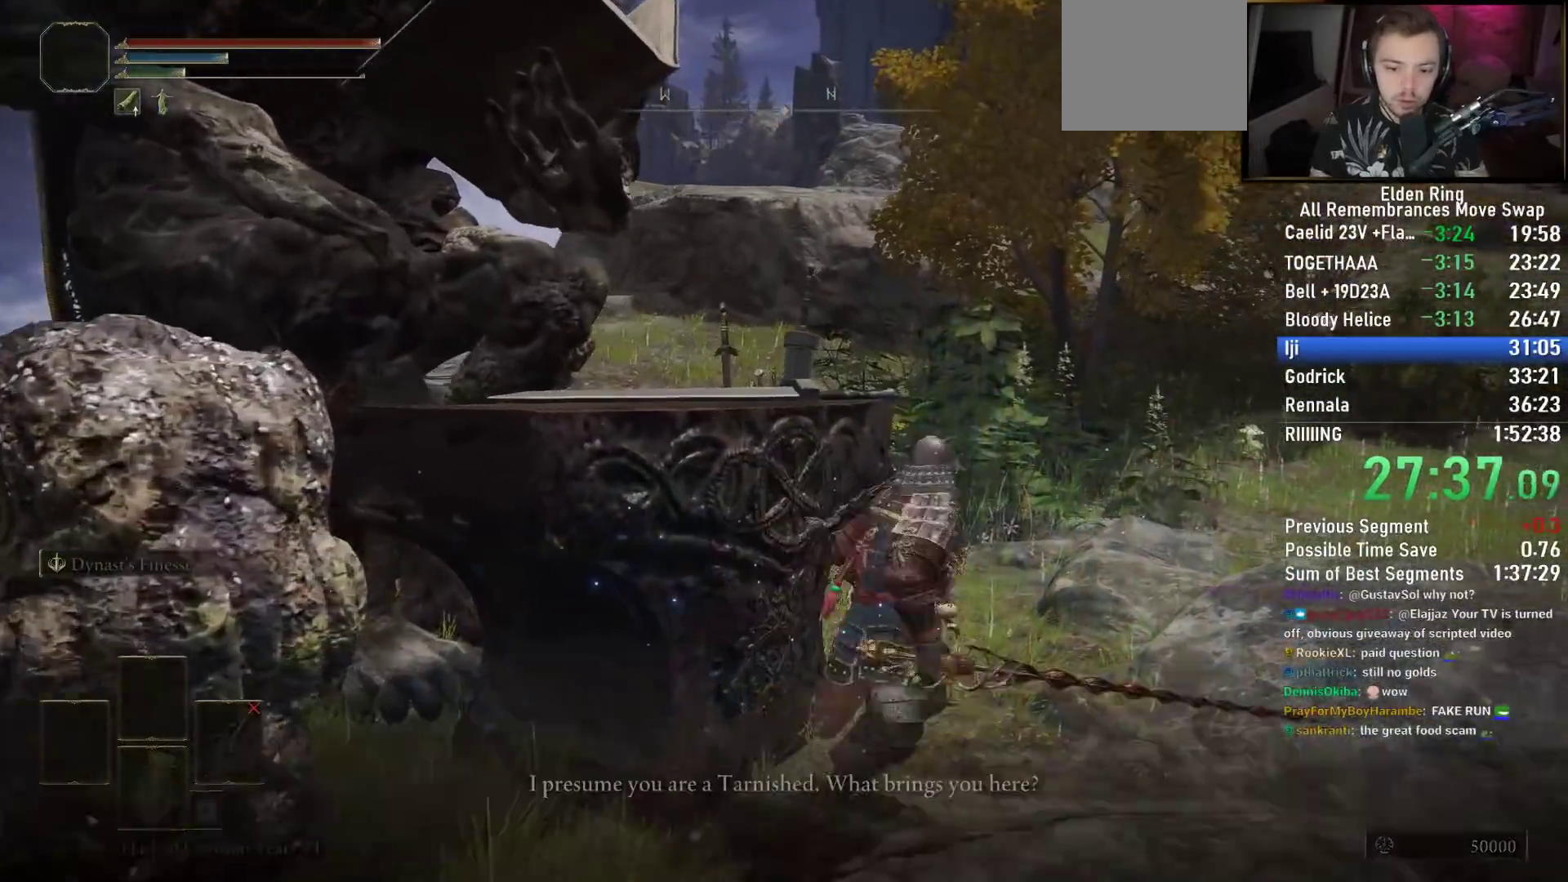
{"buttons": ["TRIANGLE"], "left_stick": "center", "right_stick": "center", "events": [[50, "TRIANGLE", "up"], [117, "TRIANGLE", "down"], [133, "right_stick", "center"], [200, "TRIANGLE", "up"], [283, "TRIANGLE", "down"], [350, "TRIANGLE", "up"], [383, "left_stick", "center"], [450, "TRIANGLE", "down"]]}
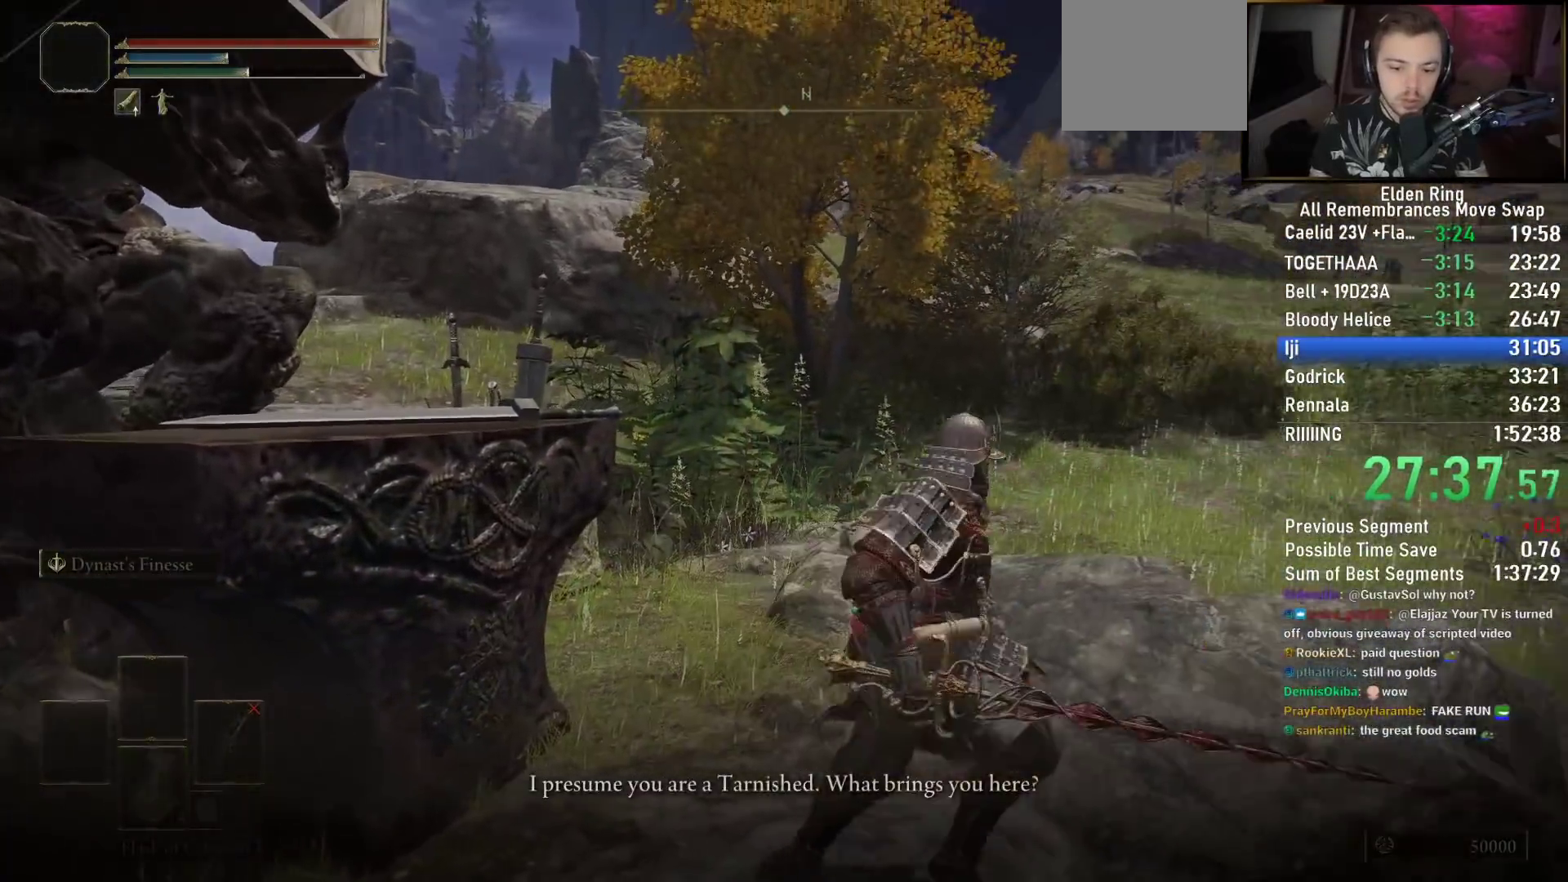
{"buttons": ["TRIANGLE"], "left_stick": "left", "right_stick": "center", "events": [[33, "TRIANGLE", "up"], [133, "TRIANGLE", "down"], [133, "left_stick", "up-right"], [183, "TRIANGLE", "up"], [283, "TRIANGLE", "down"], [300, "left_stick", "left"], [350, "TRIANGLE", "up"], [450, "TRIANGLE", "down"]]}
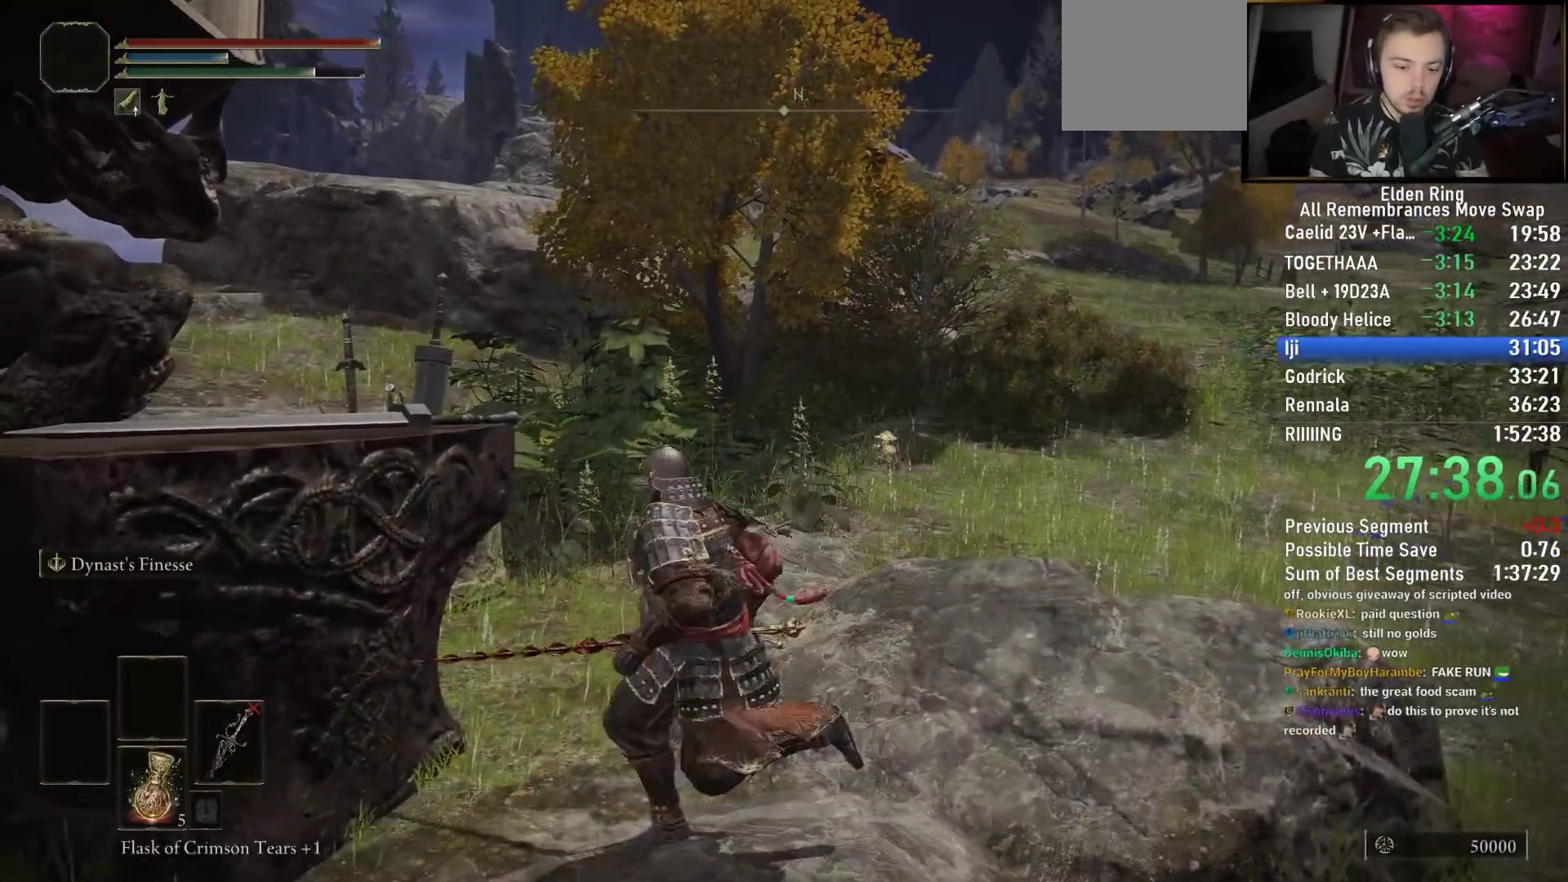
{"buttons": ["TRIANGLE"], "left_stick": "center", "right_stick": "center", "events": [[50, "TRIANGLE", "up"], [117, "TRIANGLE", "down"], [200, "TRIANGLE", "up"], [200, "left_stick", "center"], [283, "TRIANGLE", "down"], [367, "TRIANGLE", "up"], [450, "TRIANGLE", "down"]]}
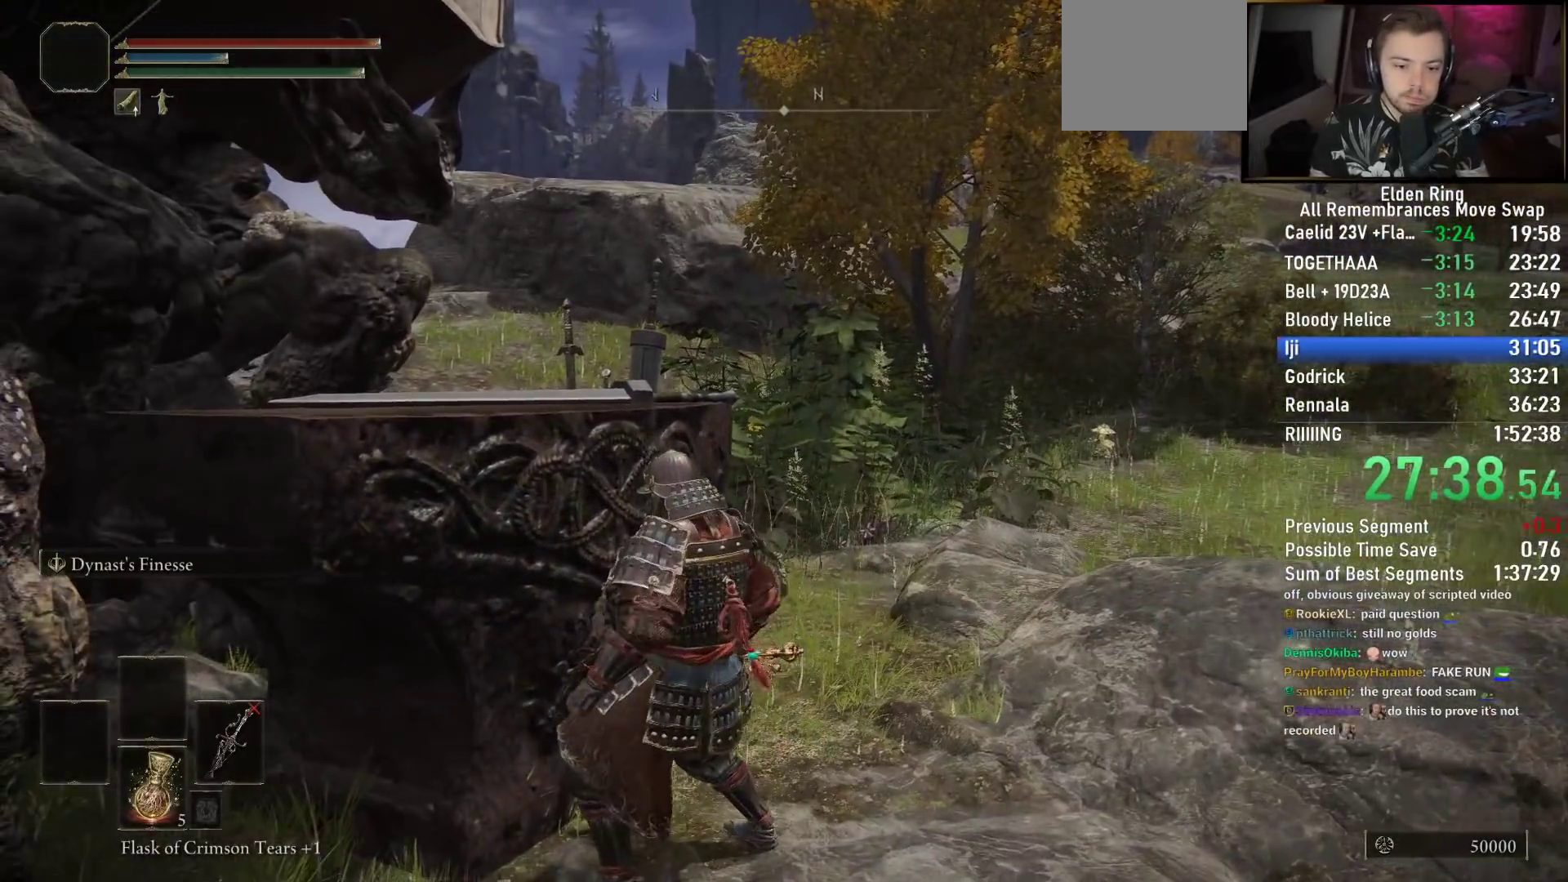
{"buttons": ["TRIANGLE"], "left_stick": "down-right", "right_stick": "center", "events": [[17, "TRIANGLE", "up"], [117, "TRIANGLE", "down"], [200, "TRIANGLE", "up"], [283, "TRIANGLE", "down"], [350, "TRIANGLE", "up"], [367, "left_stick", "down-right"], [450, "TRIANGLE", "down"]]}
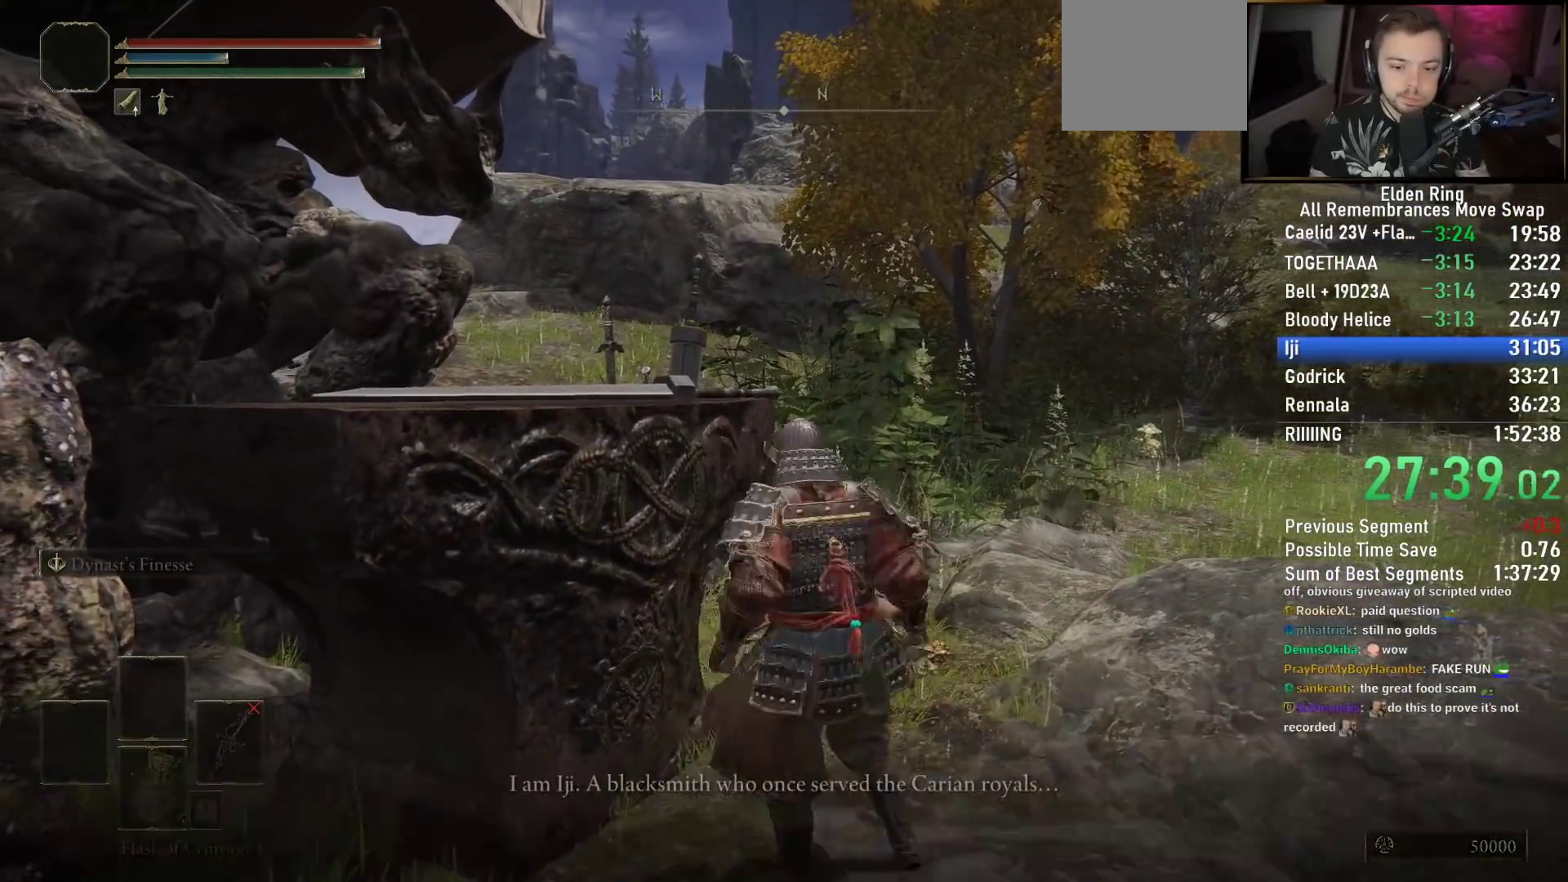
{"buttons": ["TRIANGLE"], "left_stick": "down-right", "right_stick": "center", "events": [[33, "TRIANGLE", "up"], [117, "TRIANGLE", "down"], [200, "TRIANGLE", "up"], [300, "TRIANGLE", "down"], [383, "TRIANGLE", "up"], [467, "TRIANGLE", "down"]]}
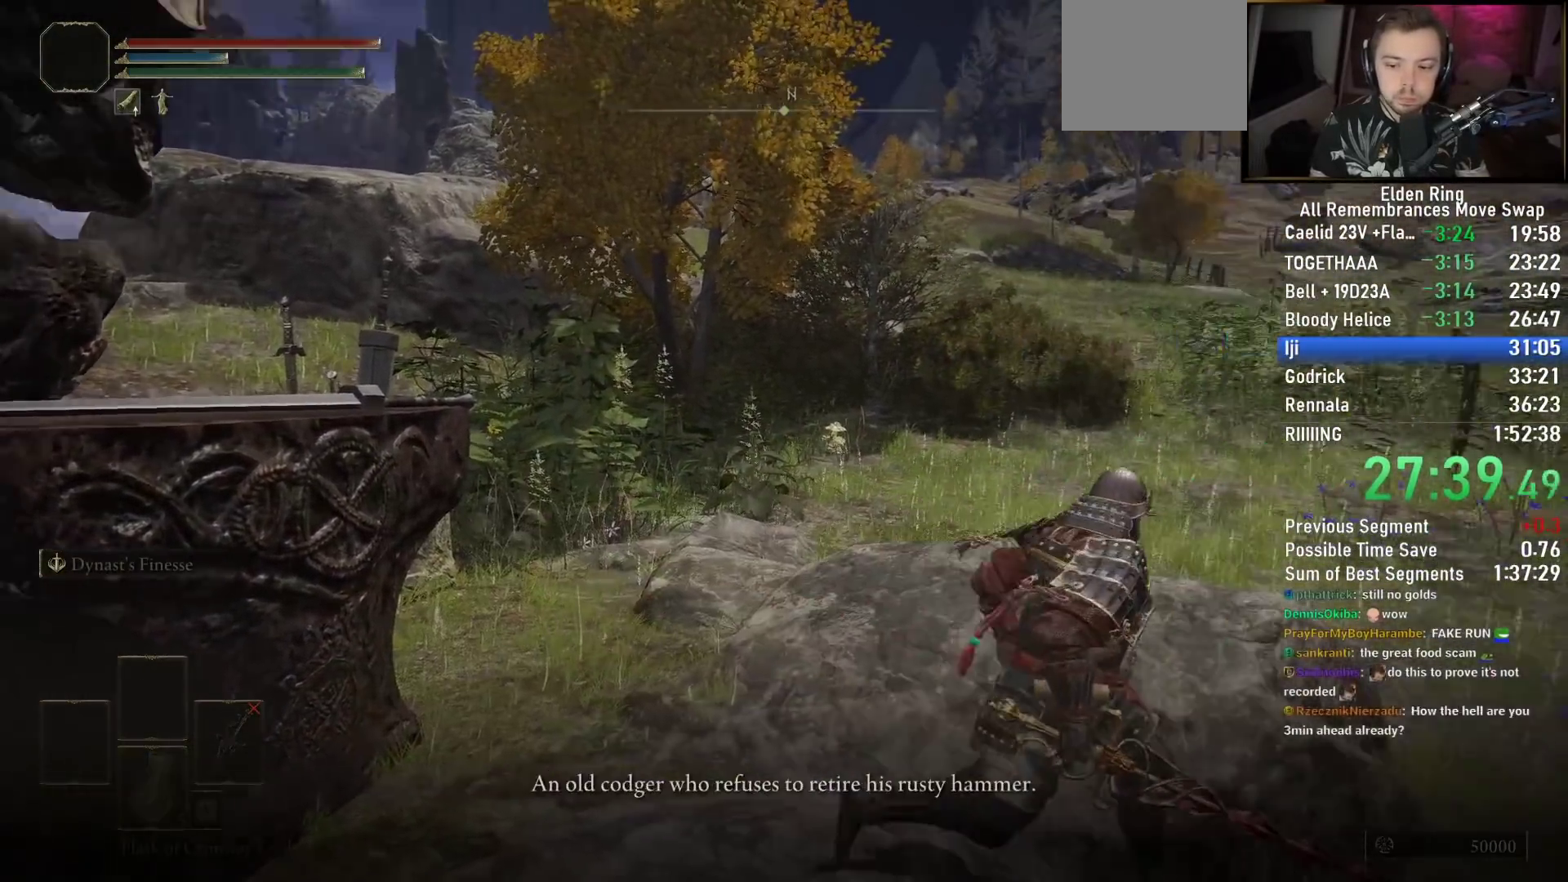
{"buttons": ["TRIANGLE"], "left_stick": "center", "right_stick": "center", "events": [[50, "TRIANGLE", "up"], [133, "TRIANGLE", "down"], [150, "left_stick", "center"], [233, "TRIANGLE", "up"], [317, "TRIANGLE", "down"], [400, "TRIANGLE", "up"], [500, "TRIANGLE", "down"]]}